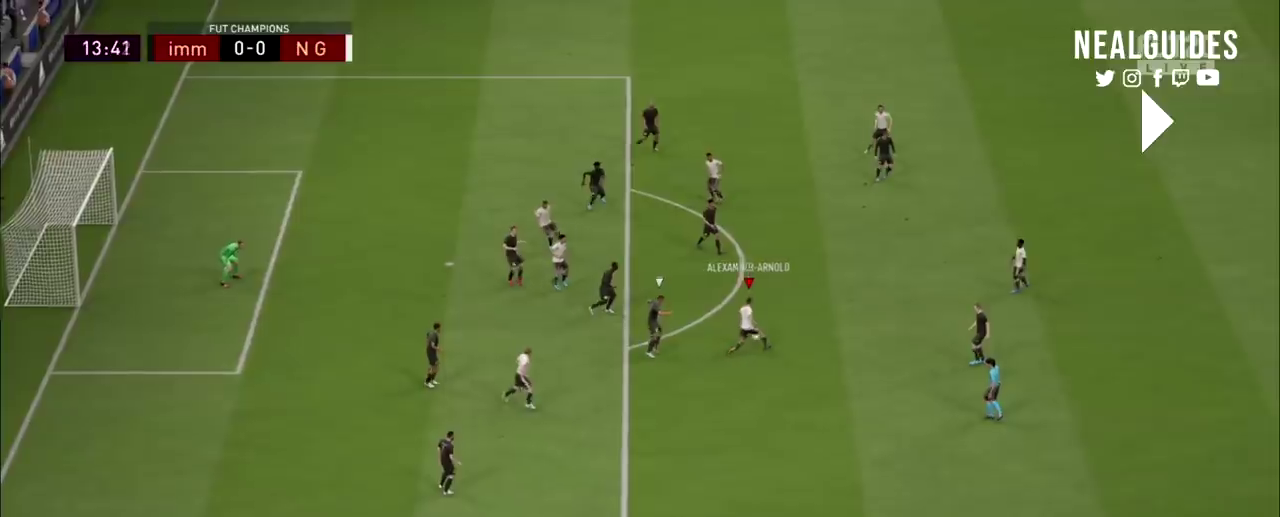
Gameplay with a controller (PlayStation layout); each line is a JSON object with the inputs held at the frame after it (dt_ms = milliseconds from this image to that frame). "events" lists button and stick changes between this image and that frame as [ms after this image, input, new state], when the widget could be followed in between. Not read: HOME L1 L3 R1 R3 left_stick other_buttons.
{"dt_ms": 100, "buttons": [], "right_stick": "center", "events": [[34, "CROSS", "up"]]}
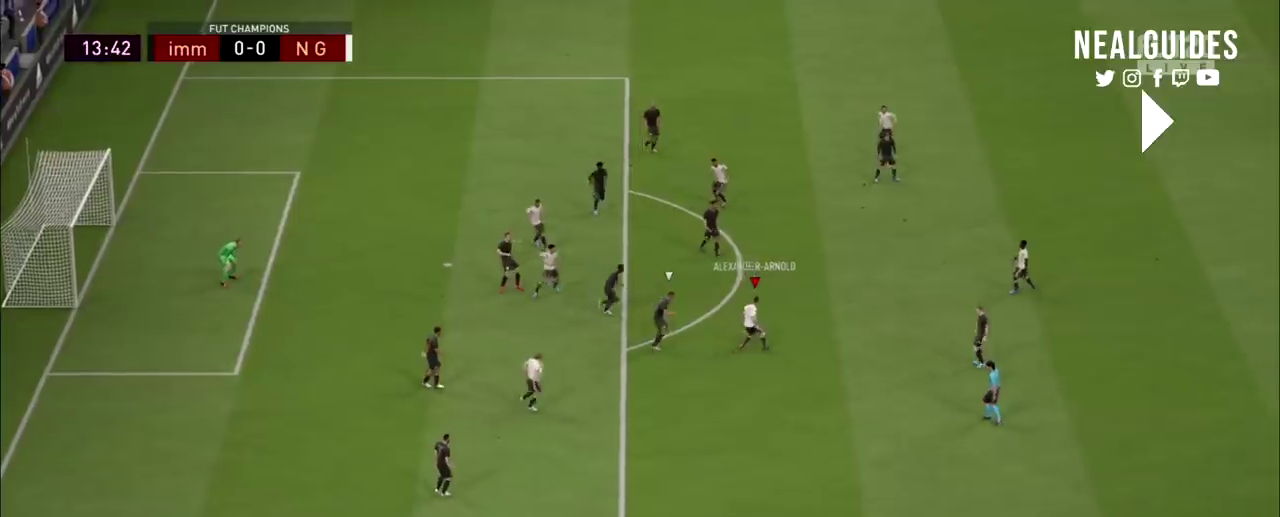
{"dt_ms": 201, "buttons": [], "right_stick": "center", "events": []}
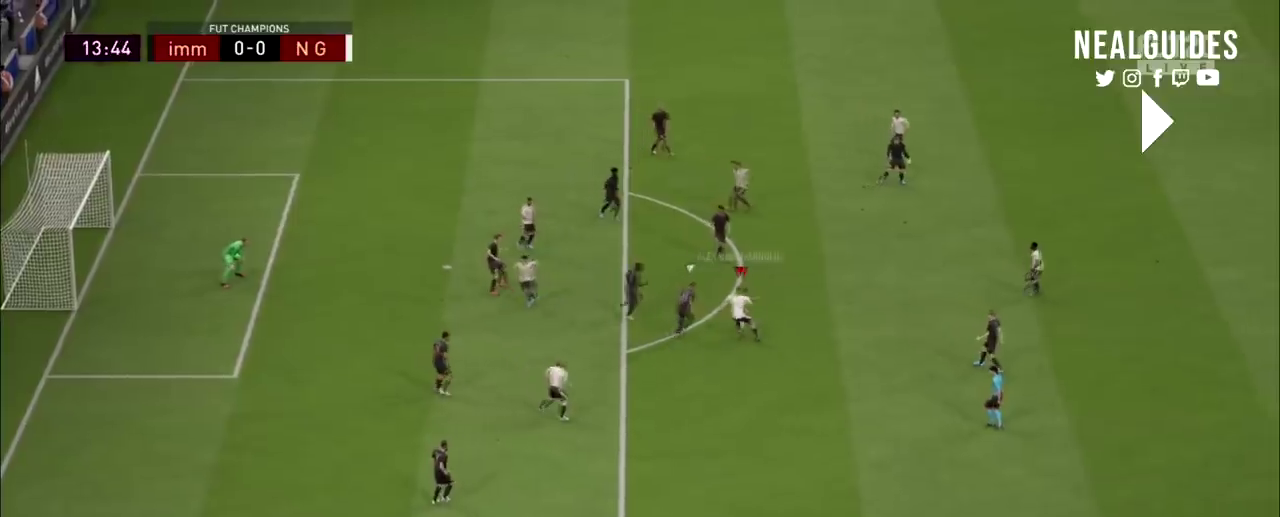
{"dt_ms": 767, "buttons": [], "right_stick": "center", "events": []}
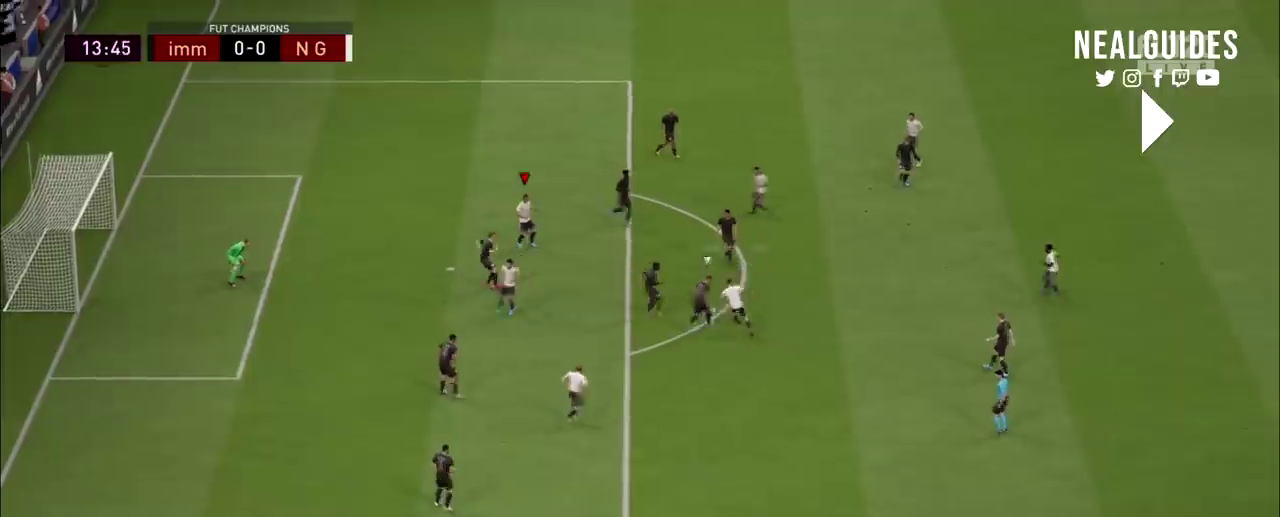
{"dt_ms": 200, "buttons": [], "right_stick": "center", "events": []}
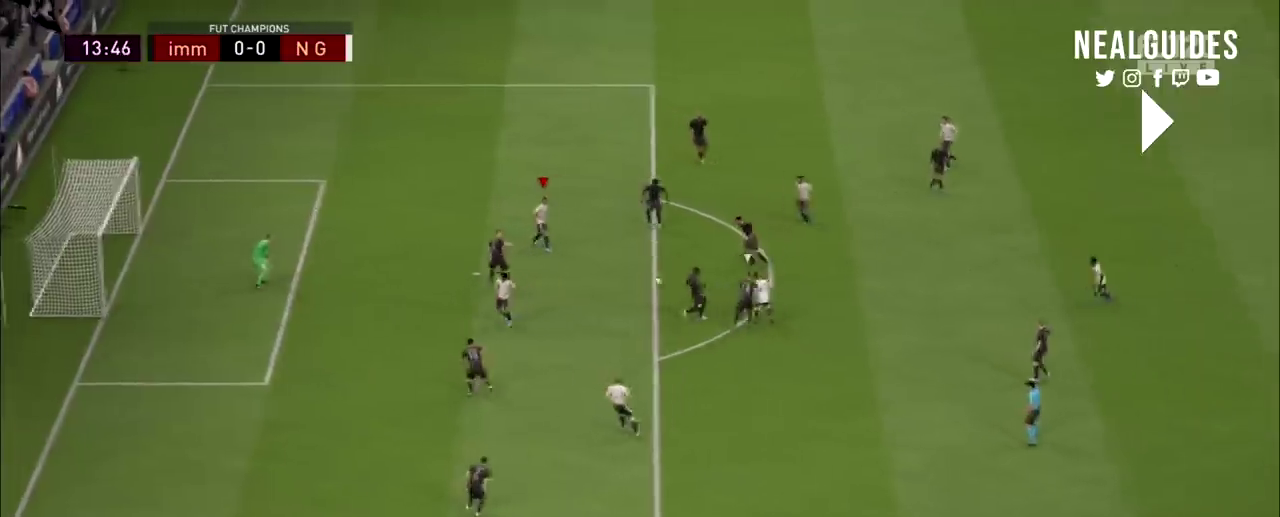
{"dt_ms": 100, "buttons": [], "right_stick": "center", "events": []}
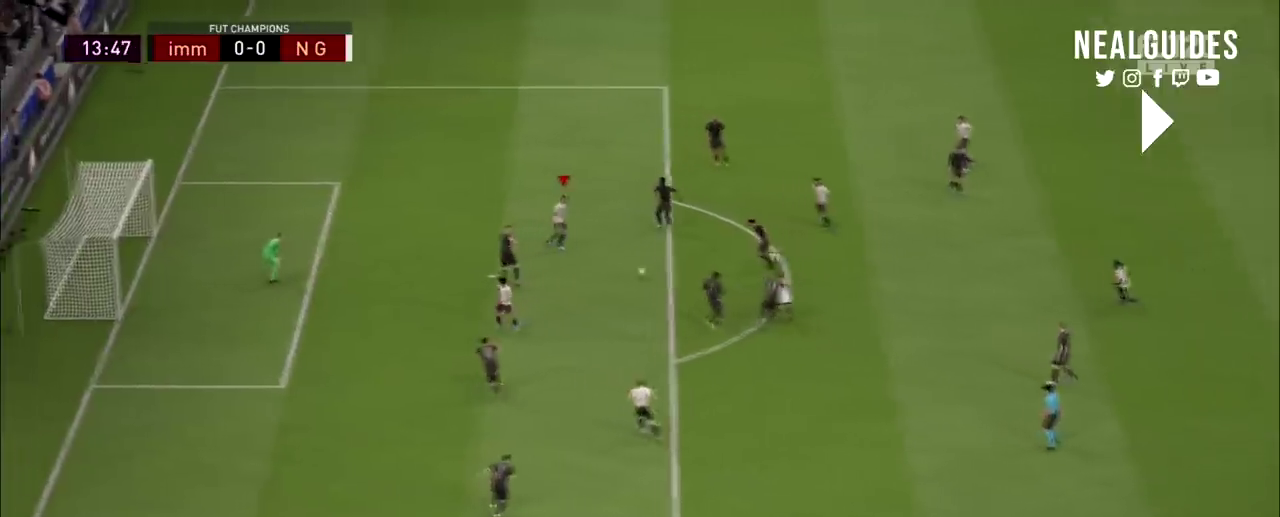
{"dt_ms": 201, "buttons": [], "right_stick": "center", "events": []}
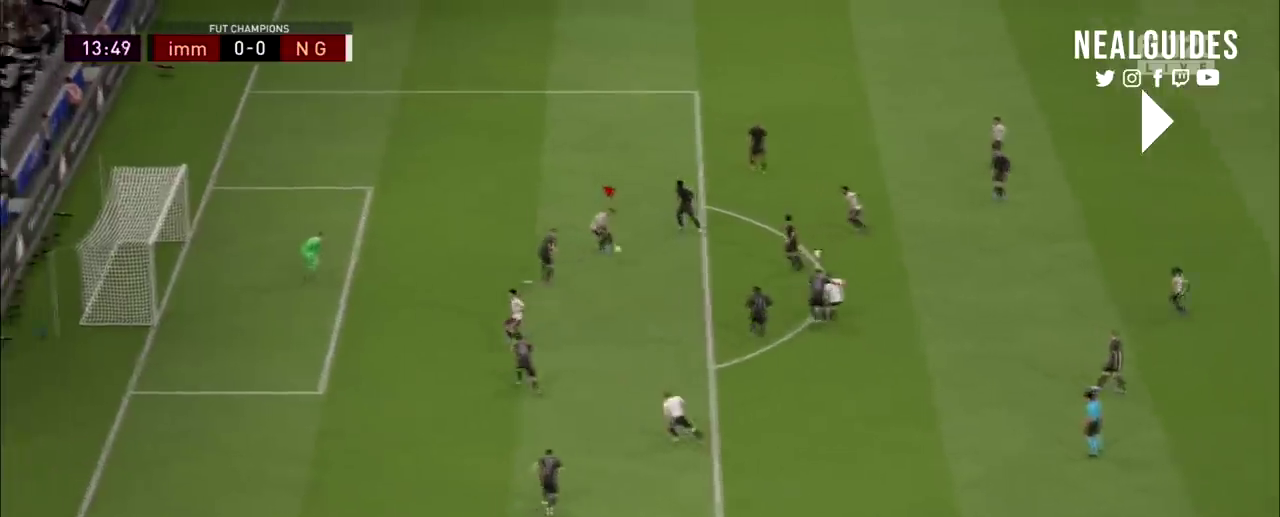
{"dt_ms": 200, "buttons": ["CIRCLE"], "right_stick": "center", "events": [[66, "CIRCLE", "down"]]}
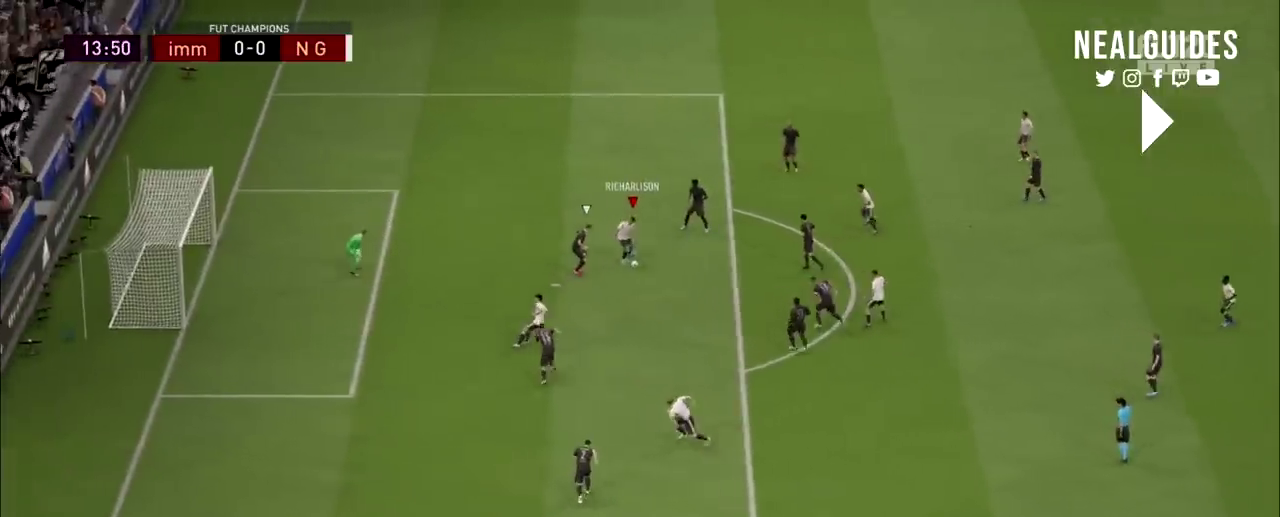
{"dt_ms": 100, "buttons": ["CIRCLE"], "right_stick": "center", "events": []}
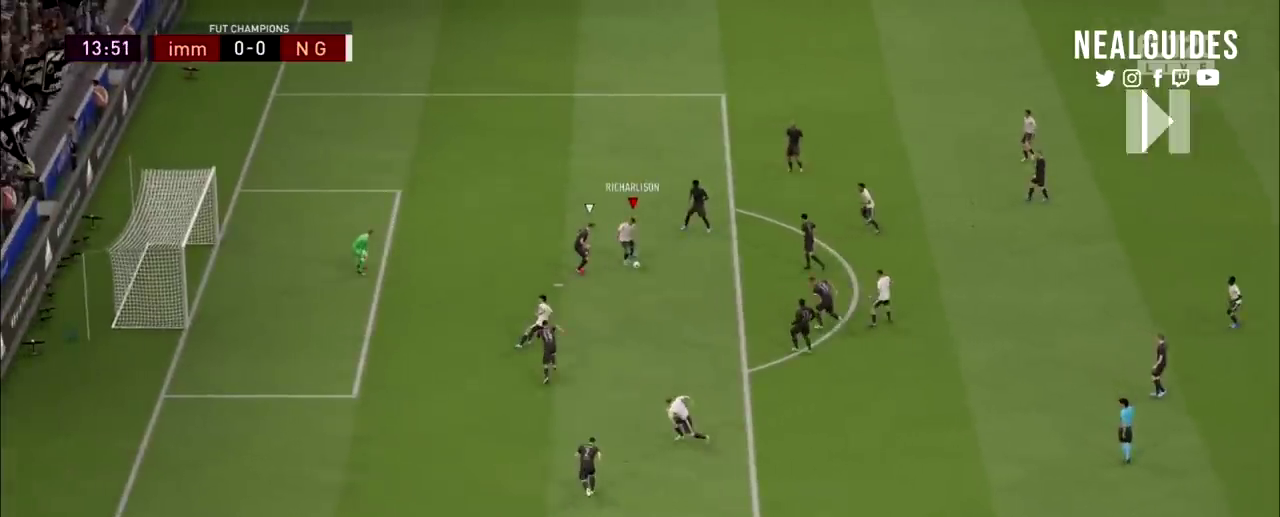
{"dt_ms": 400, "buttons": ["CIRCLE"], "right_stick": "center", "events": []}
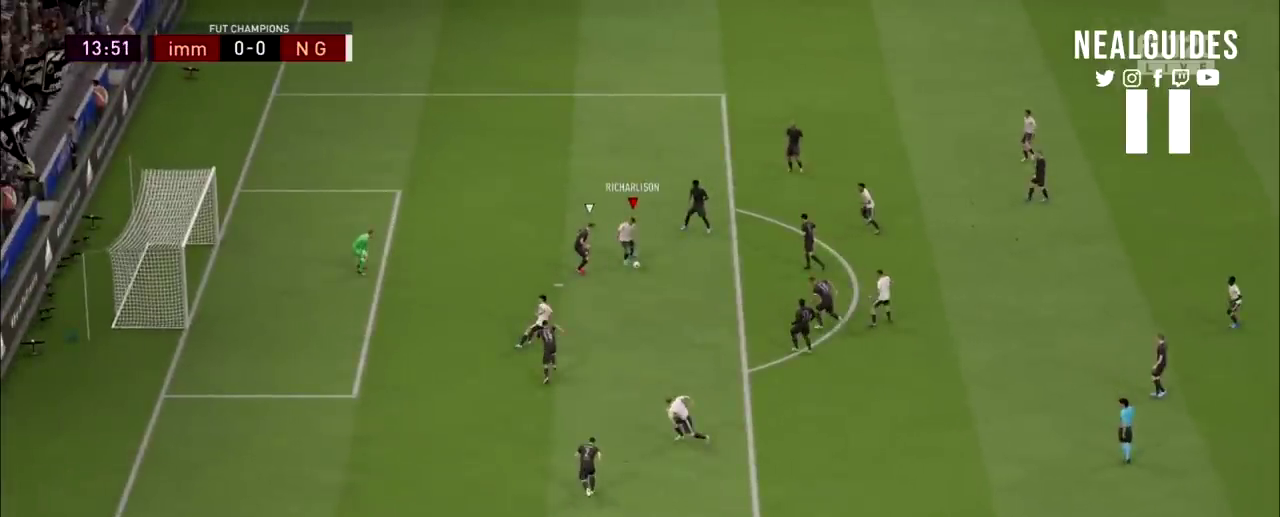
{"dt_ms": 501, "buttons": ["CIRCLE"], "right_stick": "center", "events": []}
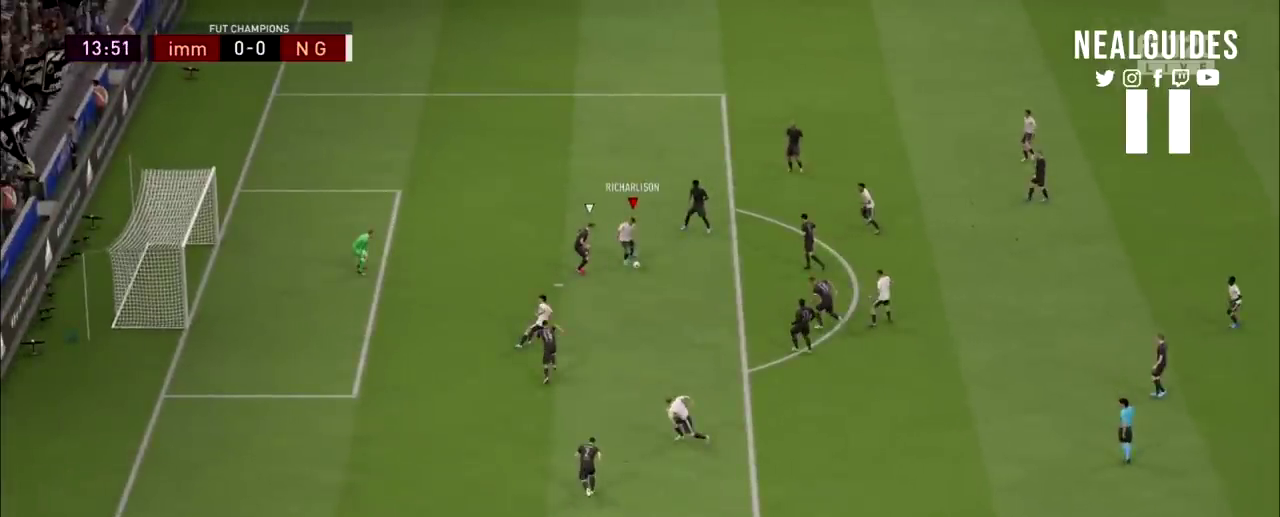
{"dt_ms": 300, "buttons": [], "right_stick": "center", "events": [[200, "CIRCLE", "up"]]}
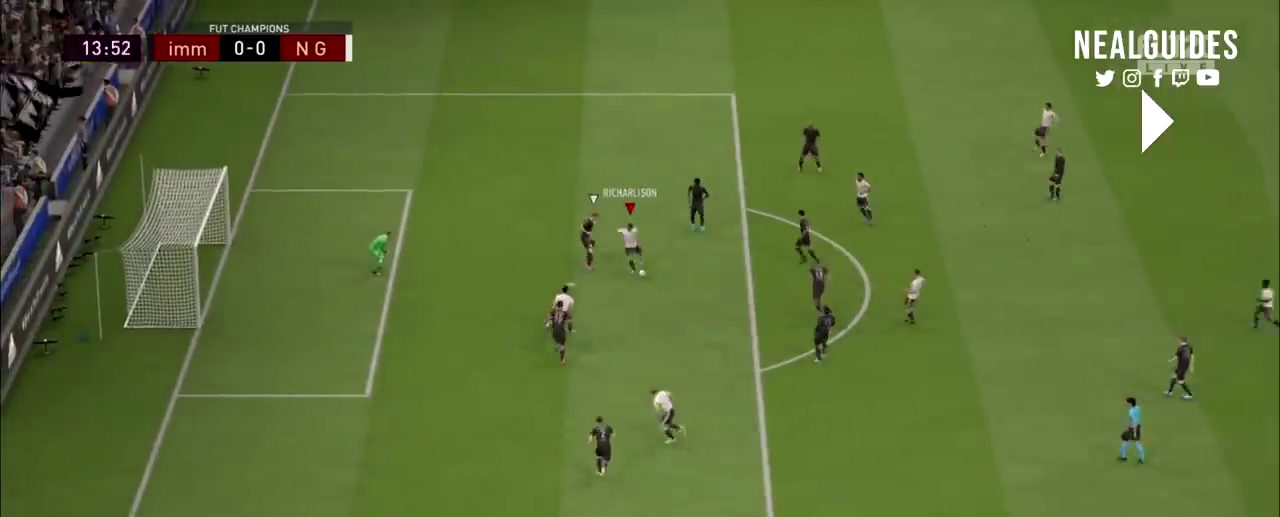
{"dt_ms": 200, "buttons": ["R2"], "right_stick": "center", "events": [[167, "R2", "down"]]}
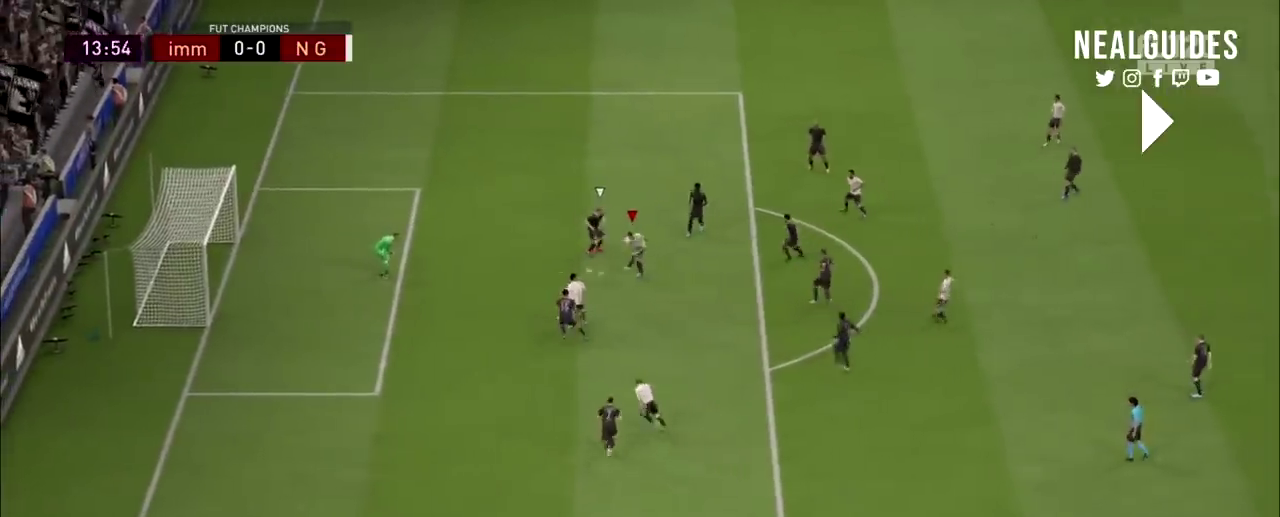
{"dt_ms": 200, "buttons": ["R2"], "right_stick": "center", "events": []}
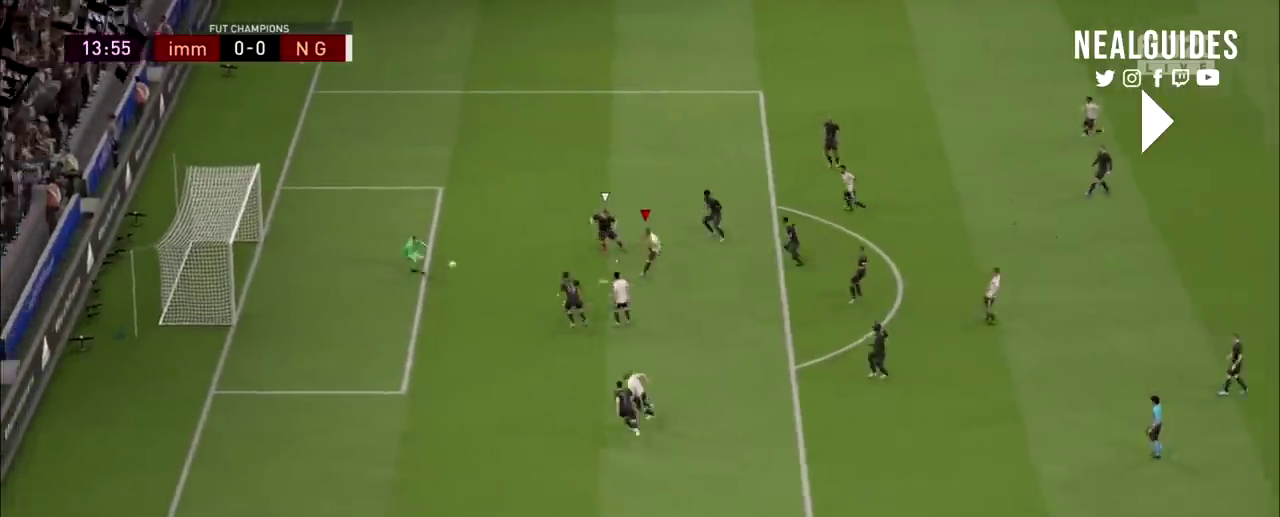
{"dt_ms": 101, "buttons": [], "right_stick": "center", "events": [[67, "R2", "up"]]}
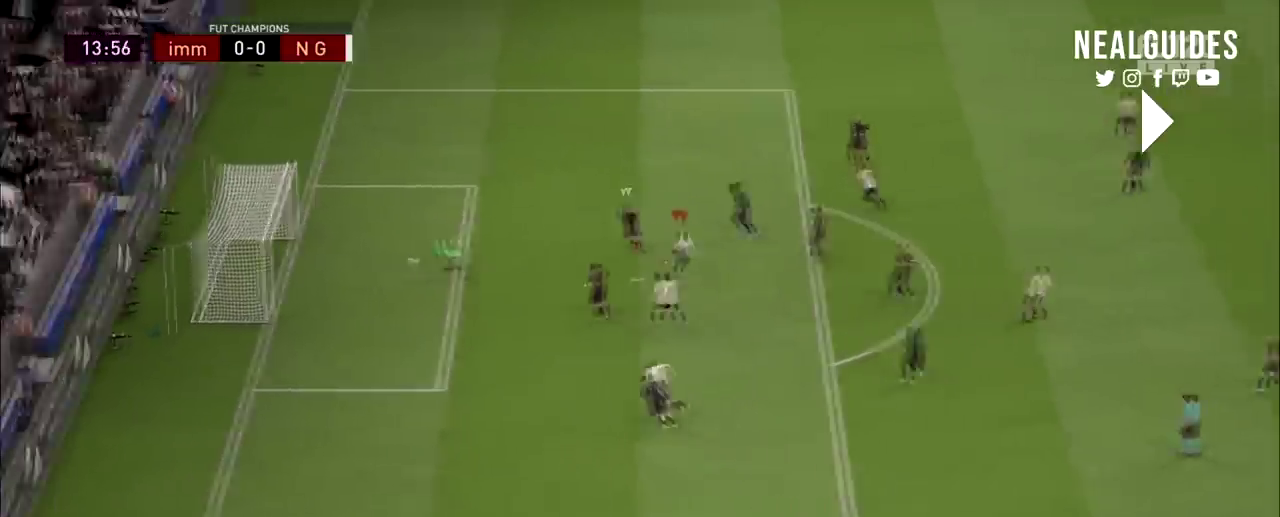
{"dt_ms": 200, "buttons": [], "right_stick": "center", "events": []}
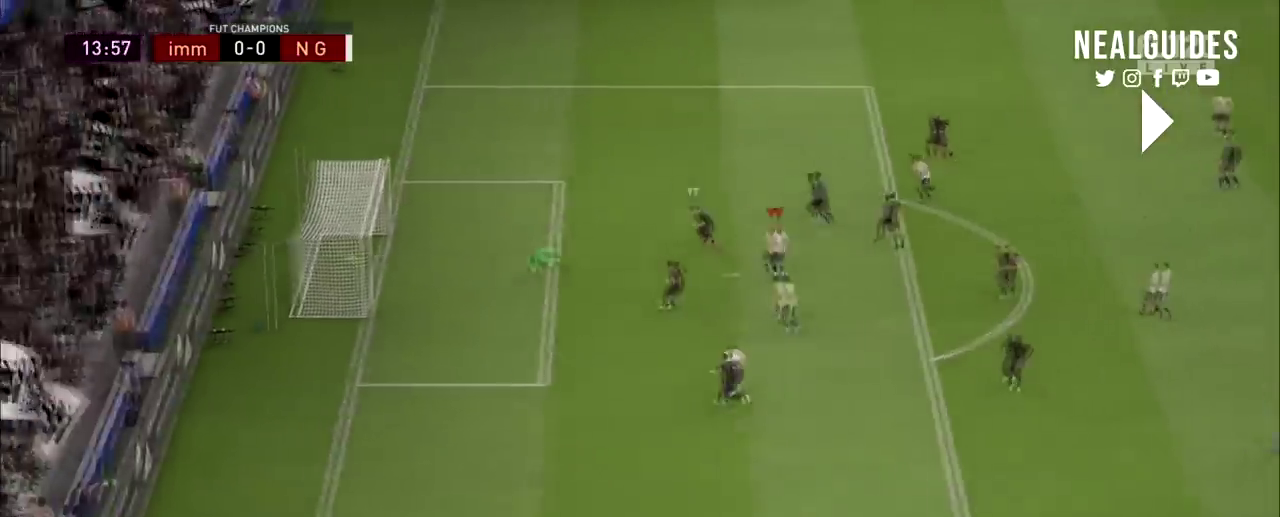
{"dt_ms": 500, "buttons": [], "right_stick": "center", "events": []}
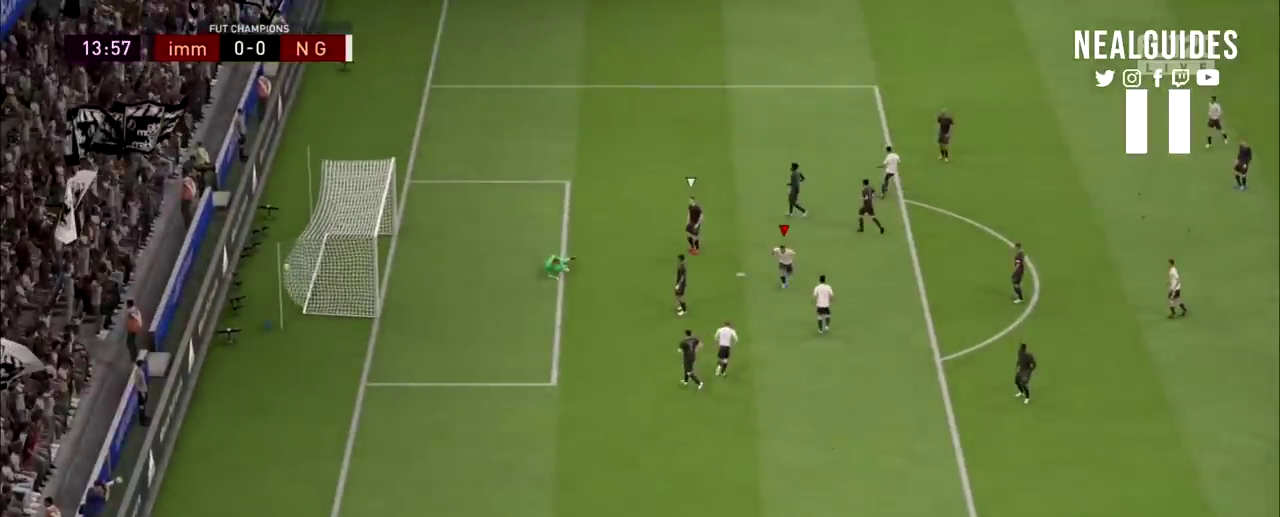
{"dt_ms": 501, "buttons": [], "right_stick": "center", "events": []}
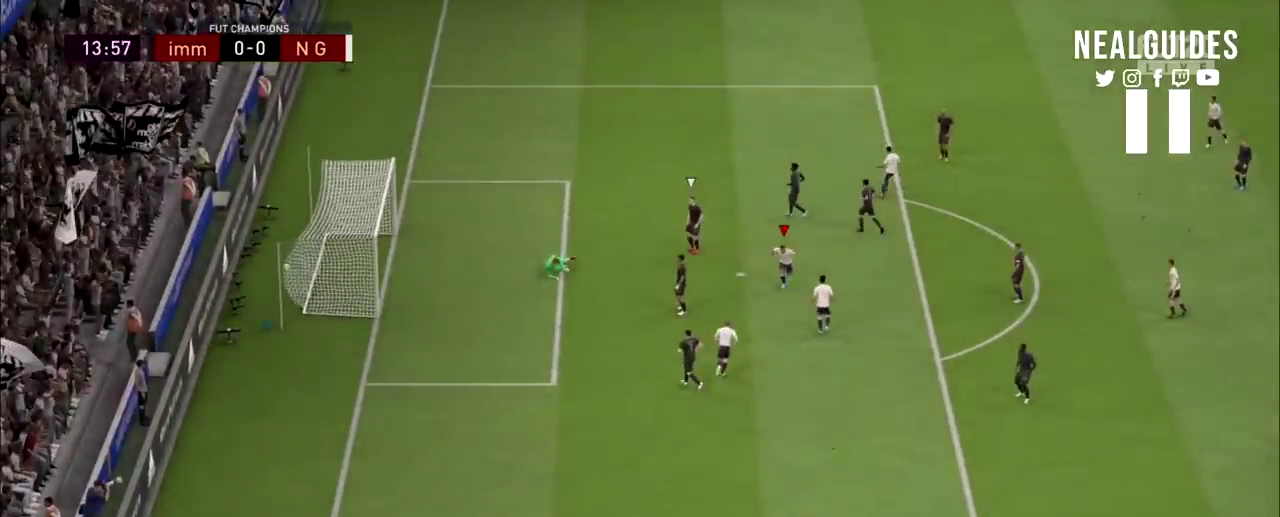
{"dt_ms": 500, "buttons": [], "right_stick": "center", "events": []}
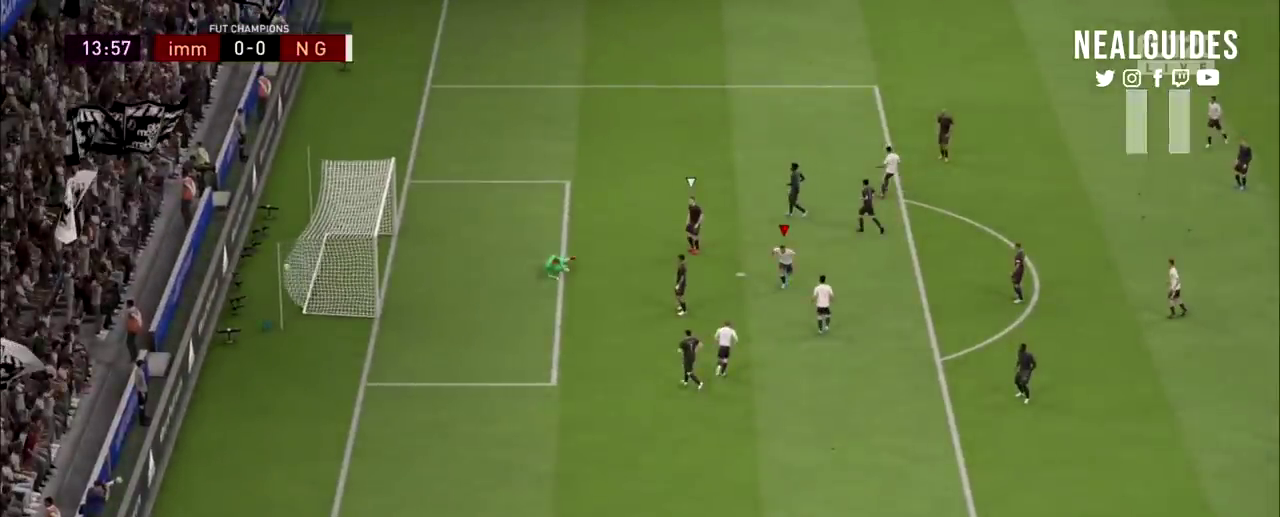
{"dt_ms": 501, "buttons": [], "right_stick": "center", "events": []}
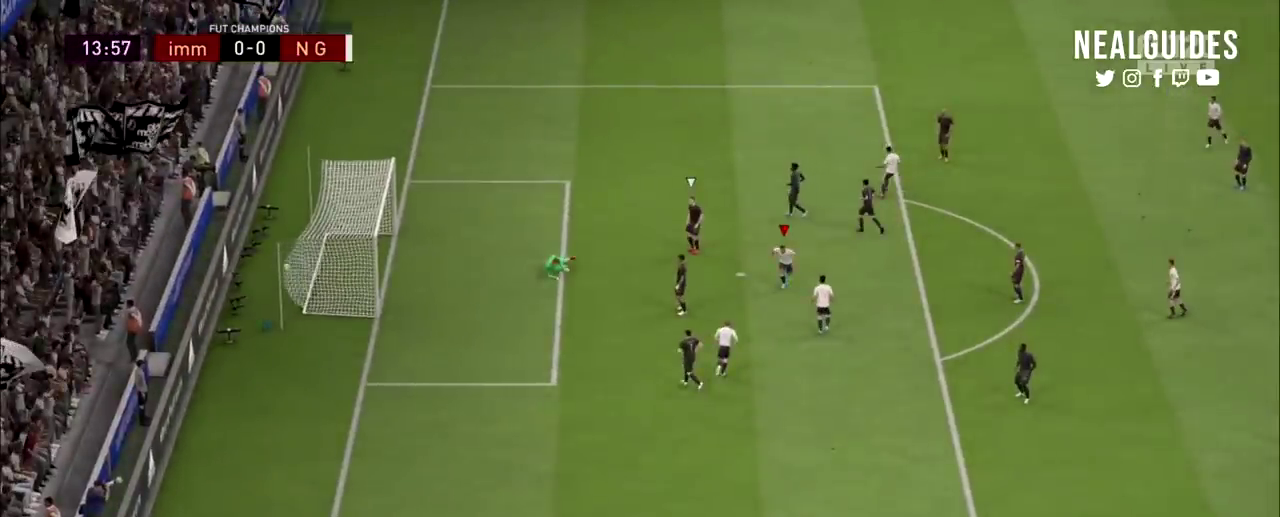
{"dt_ms": 500, "buttons": [], "right_stick": "center", "events": []}
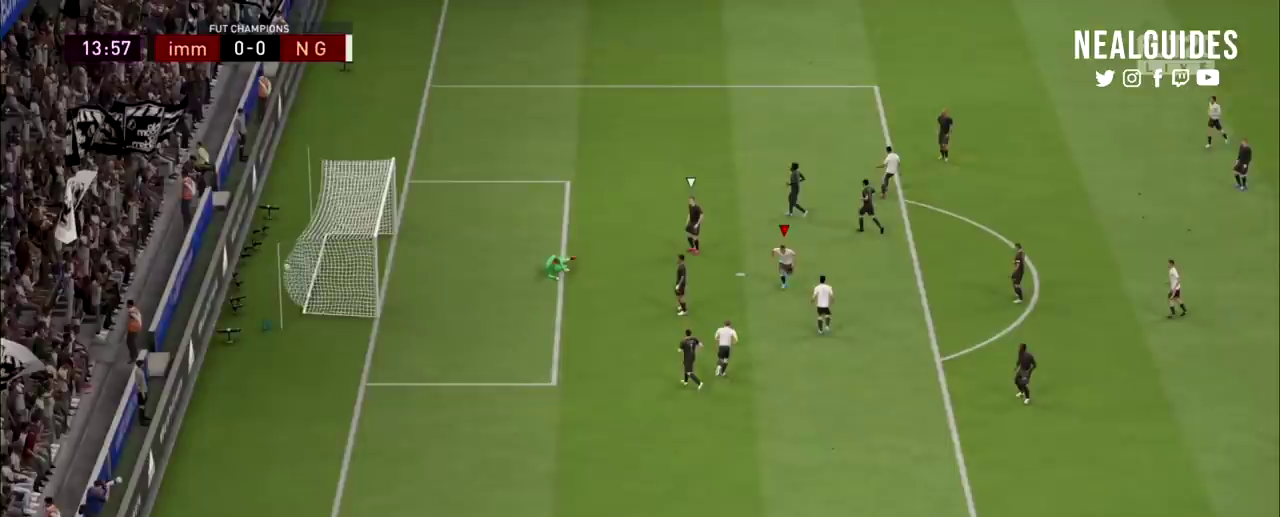
{"dt_ms": 501, "buttons": [], "right_stick": "center", "events": []}
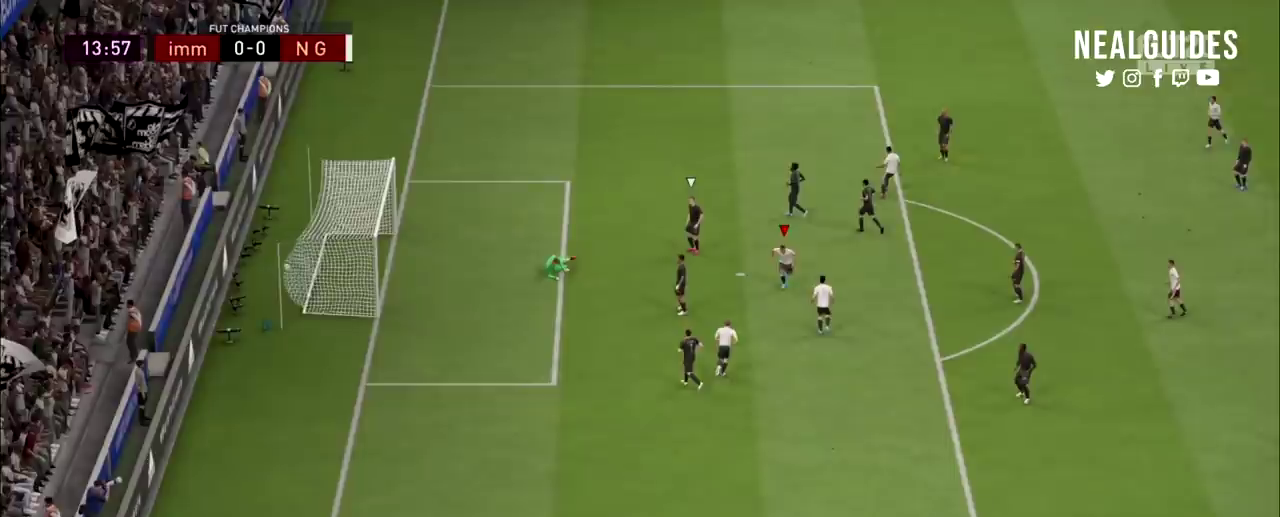
{"dt_ms": 500, "buttons": [], "right_stick": "center", "events": []}
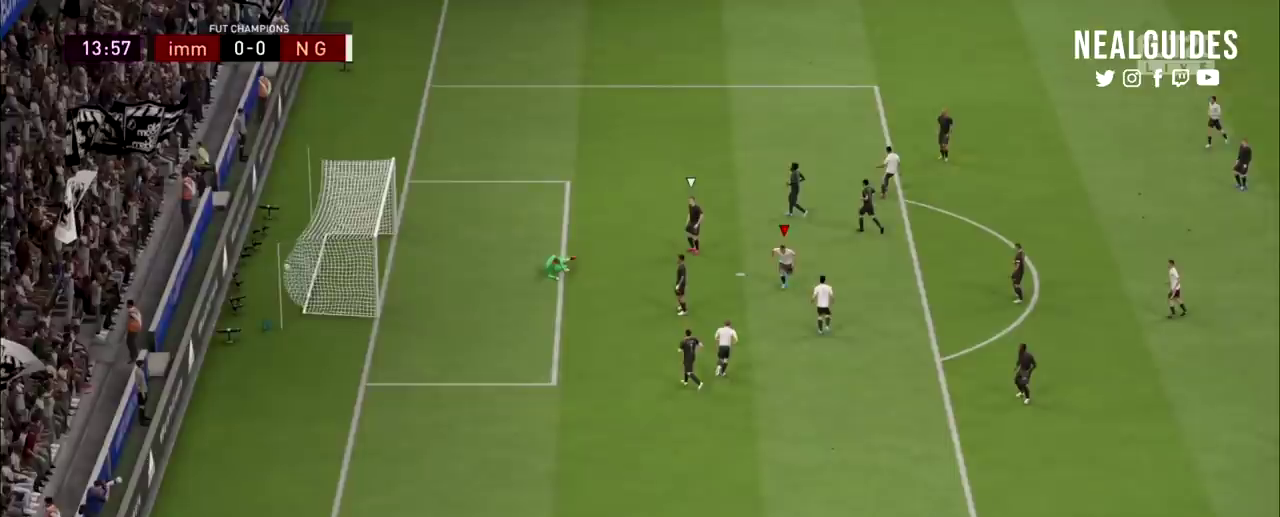
{"dt_ms": 301, "buttons": ["R2"], "right_stick": "center", "events": [[267, "R2", "down"]]}
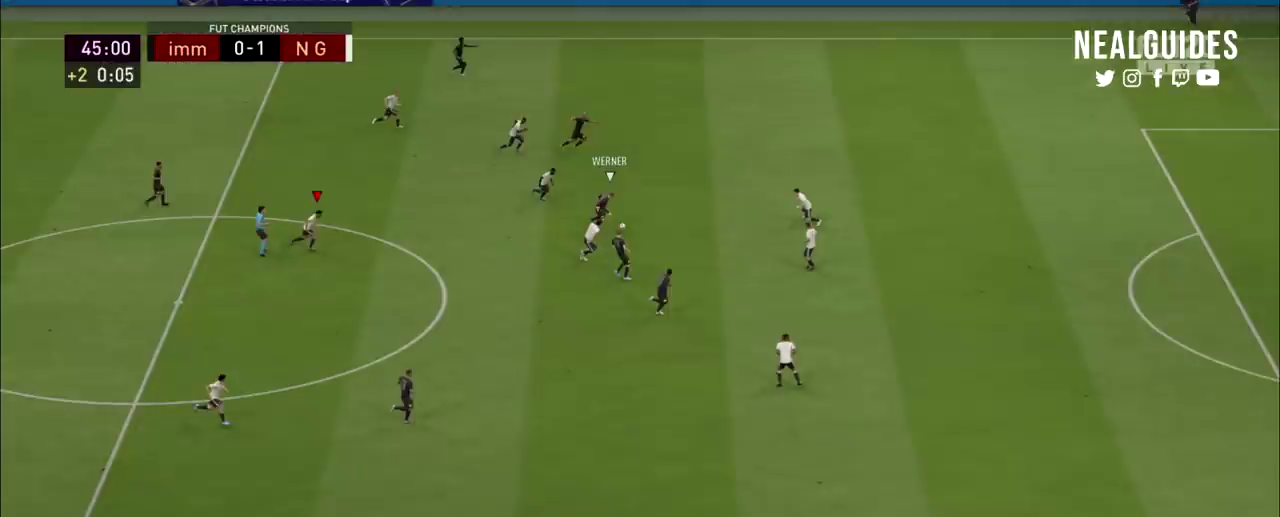
{"dt_ms": 700, "buttons": ["R2"], "right_stick": "center", "events": []}
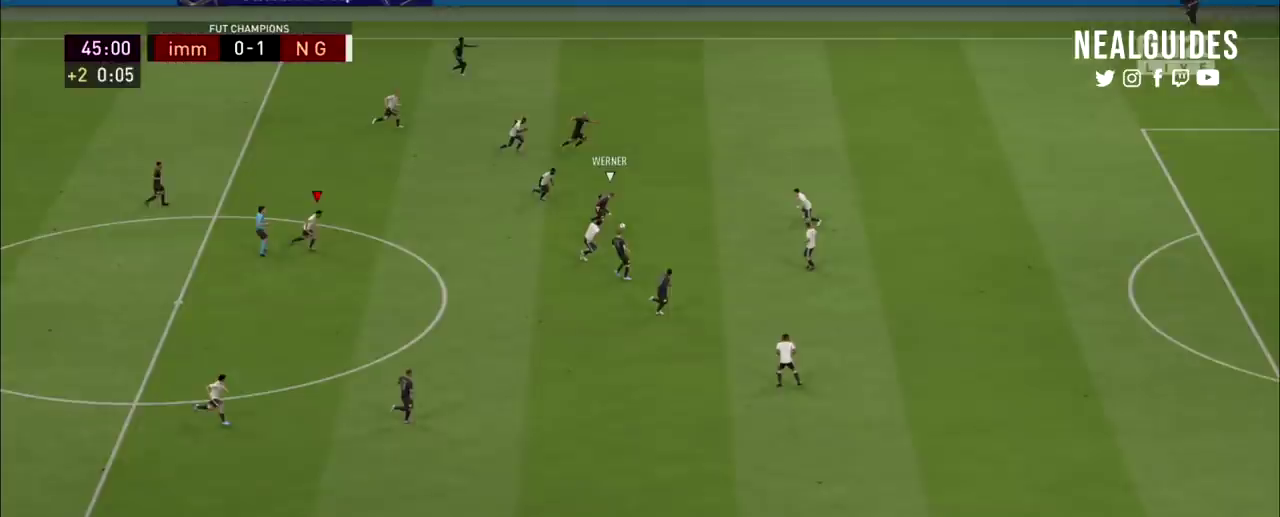
{"dt_ms": 501, "buttons": ["R2"], "right_stick": "center", "events": []}
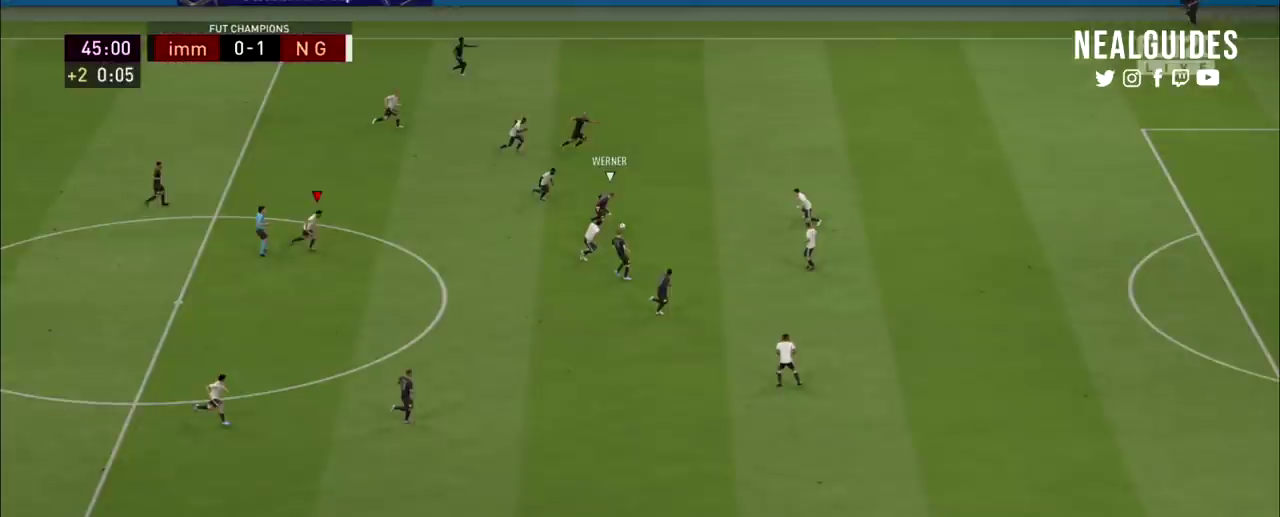
{"dt_ms": 500, "buttons": ["R2"], "right_stick": "center", "events": []}
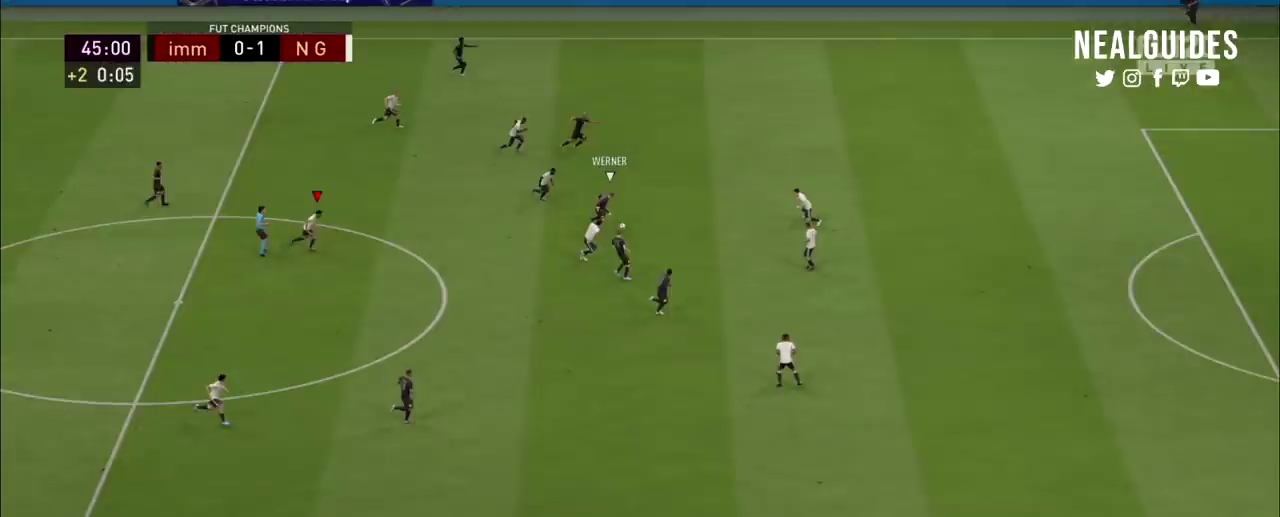
{"dt_ms": 501, "buttons": ["R2"], "right_stick": "center", "events": []}
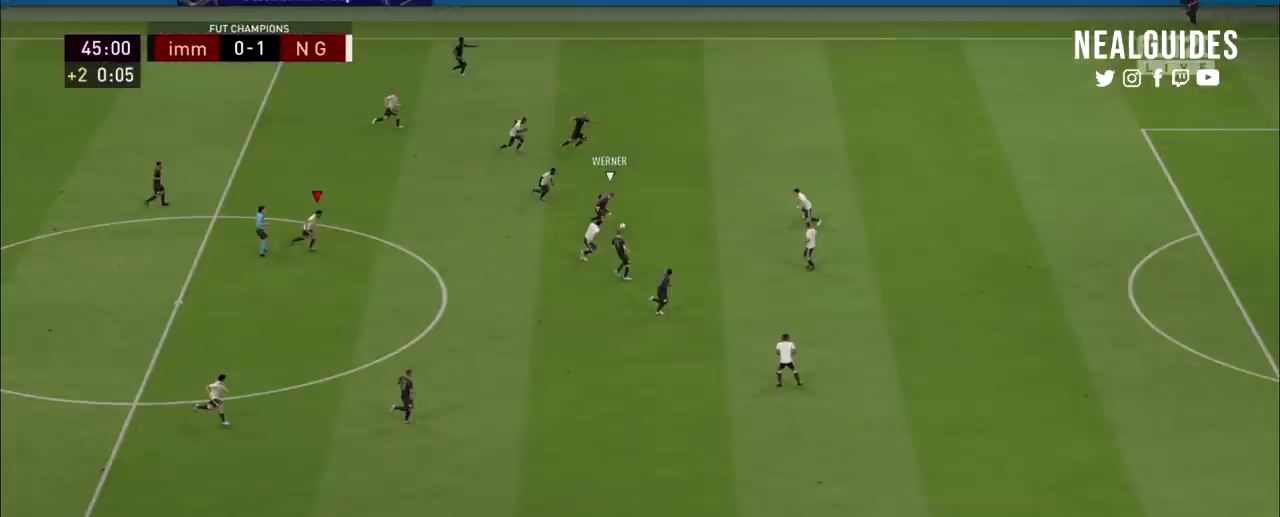
{"dt_ms": 500, "buttons": ["R2"], "right_stick": "center", "events": []}